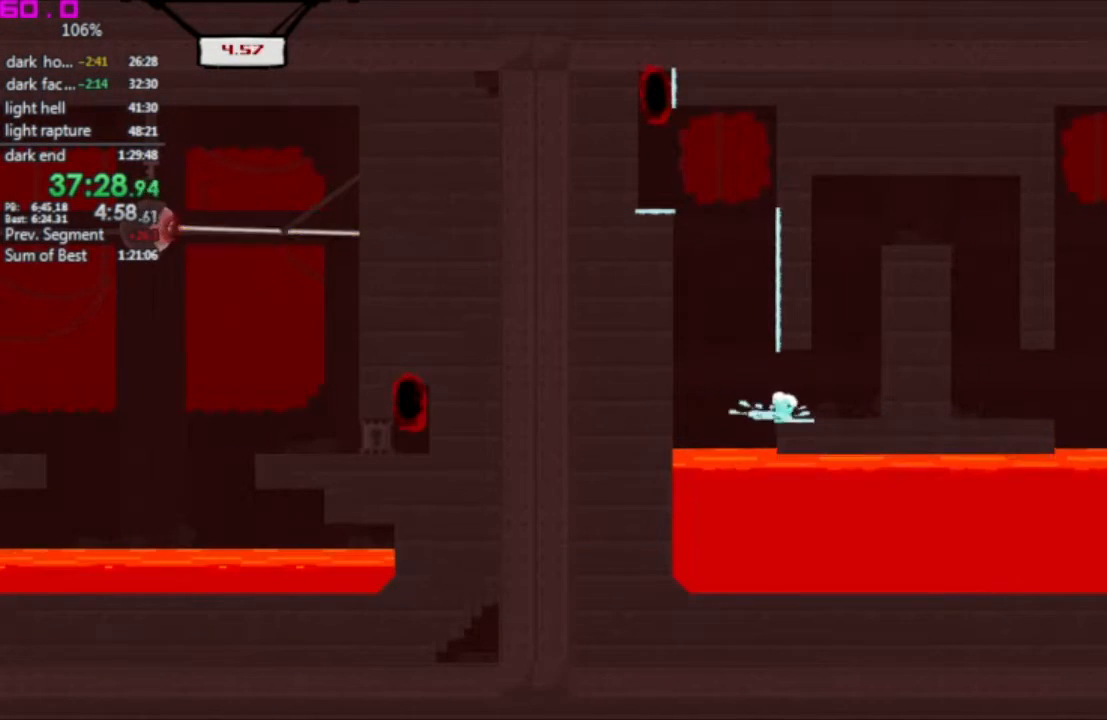
Gameplay with keyboard; each line is a JSON object with the keys held at the frame after it. "events" lists presses ("down") and releases ("up") of ".", "/", "down", "left", "right" and "up" between this image and that frame as [ms after this image, input, new state], when the widget could be followed in between. No other keys are recorded. Mouse input is not recorded. Not read: other_keys.
{"keys": ["right"], "events": []}
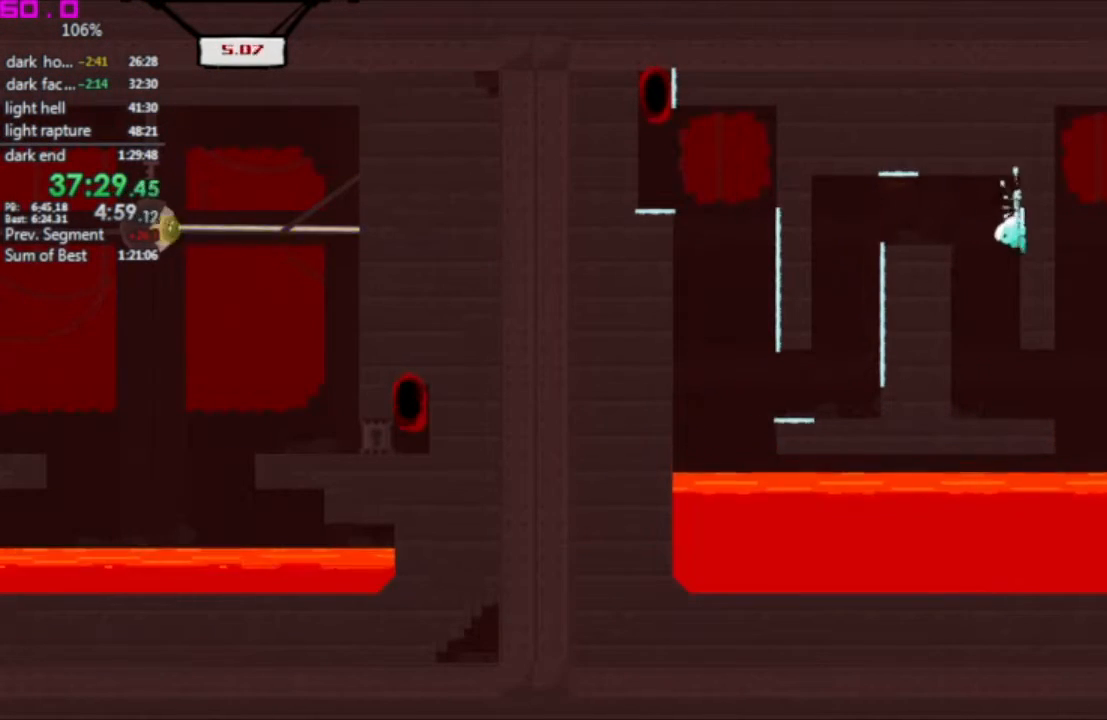
{"keys": ["right"], "events": []}
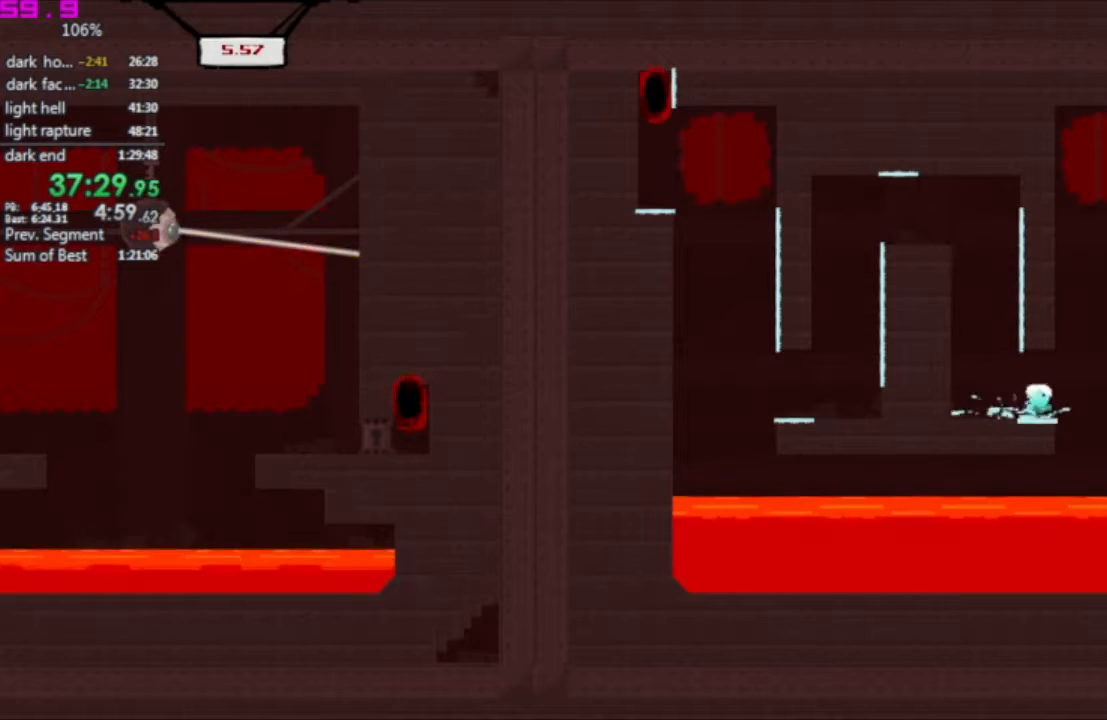
{"keys": ["right"], "events": []}
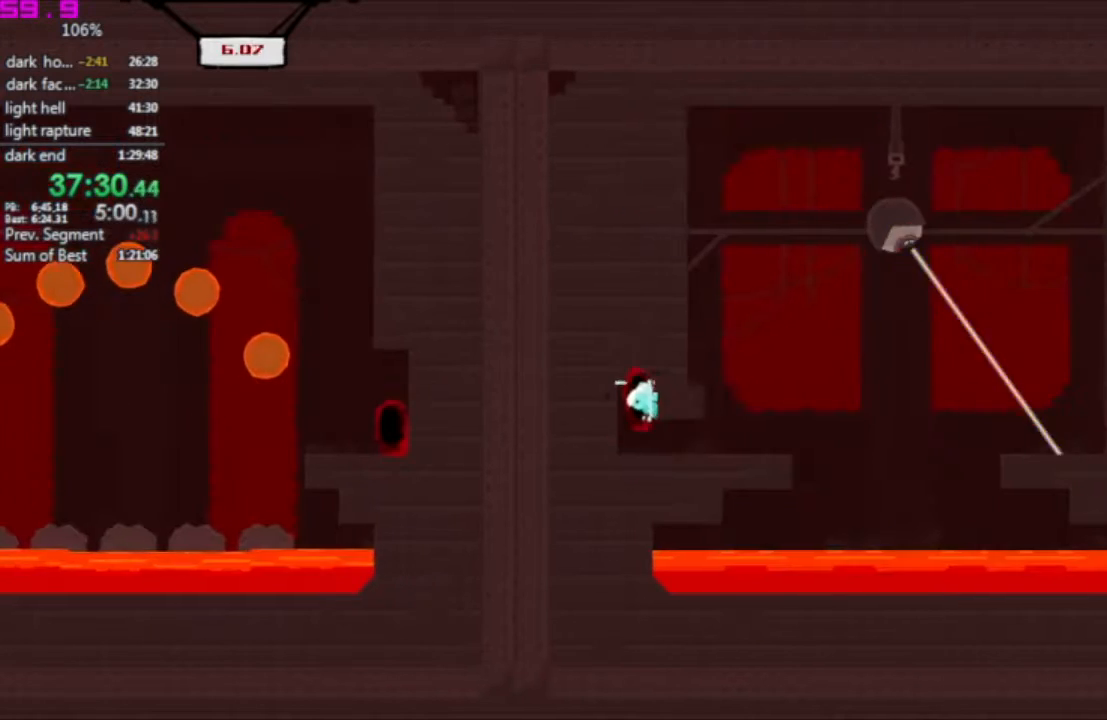
{"keys": ["right"], "events": []}
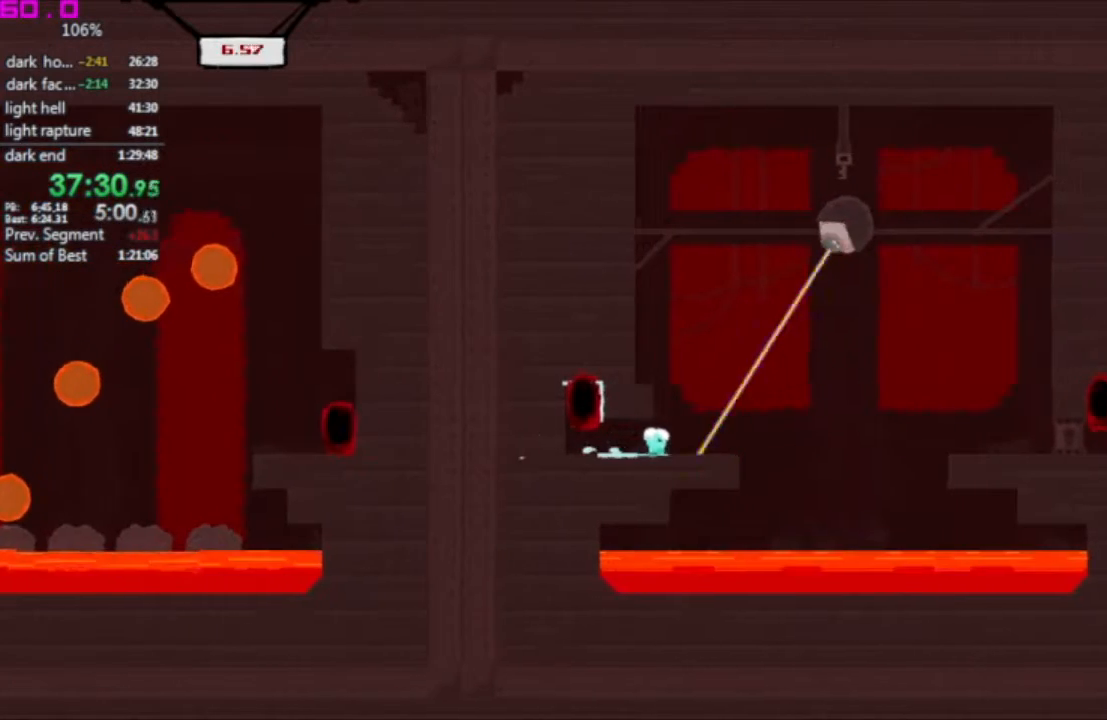
{"keys": [], "events": [[33, "right", "up"], [317, "left", "down"], [500, "left", "up"]]}
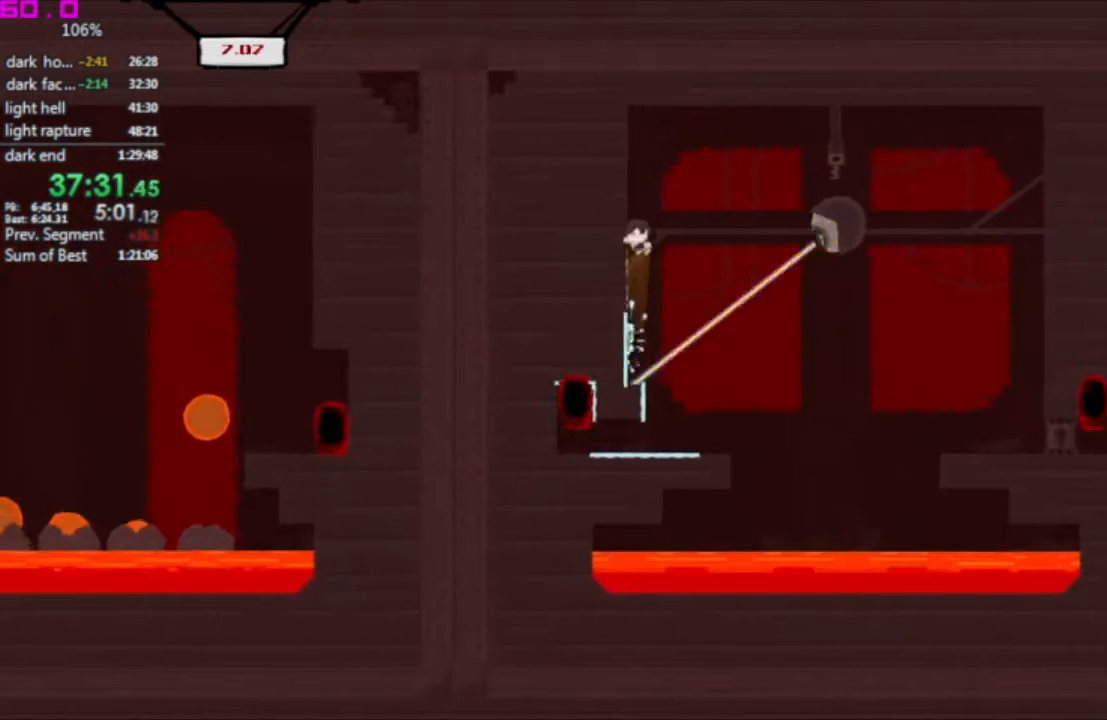
{"keys": ["left"], "events": [[50, "right", "down"], [417, "left", "down"], [417, "right", "up"]]}
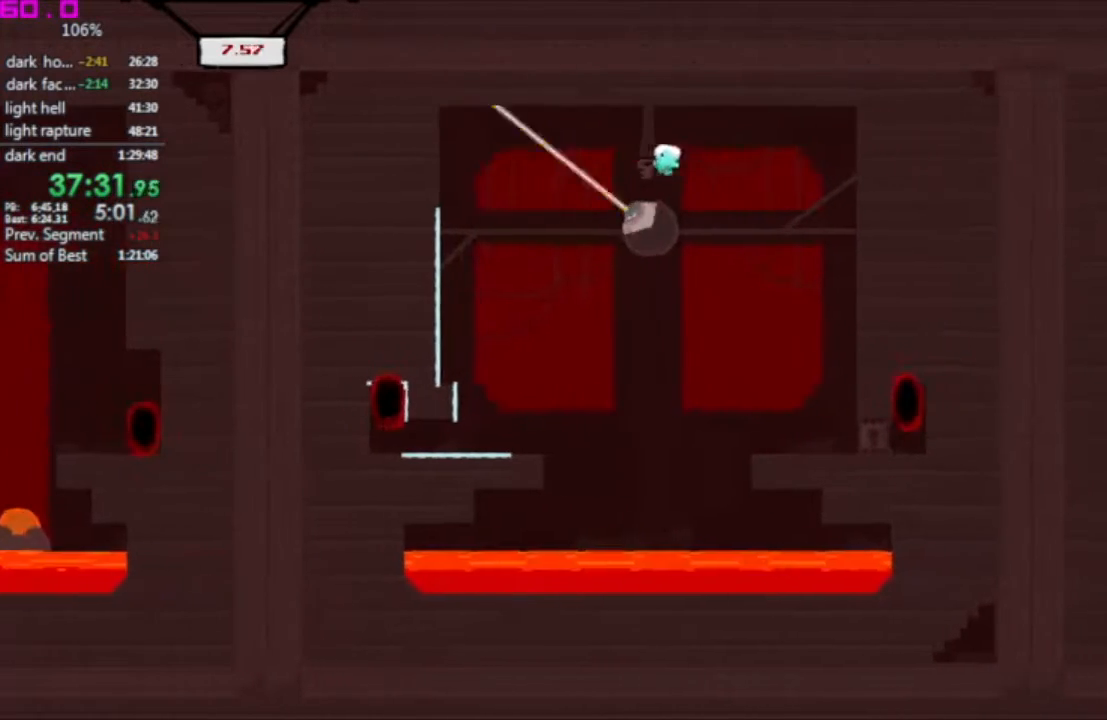
{"keys": ["right"], "events": [[67, "left", "up"], [433, "right", "down"]]}
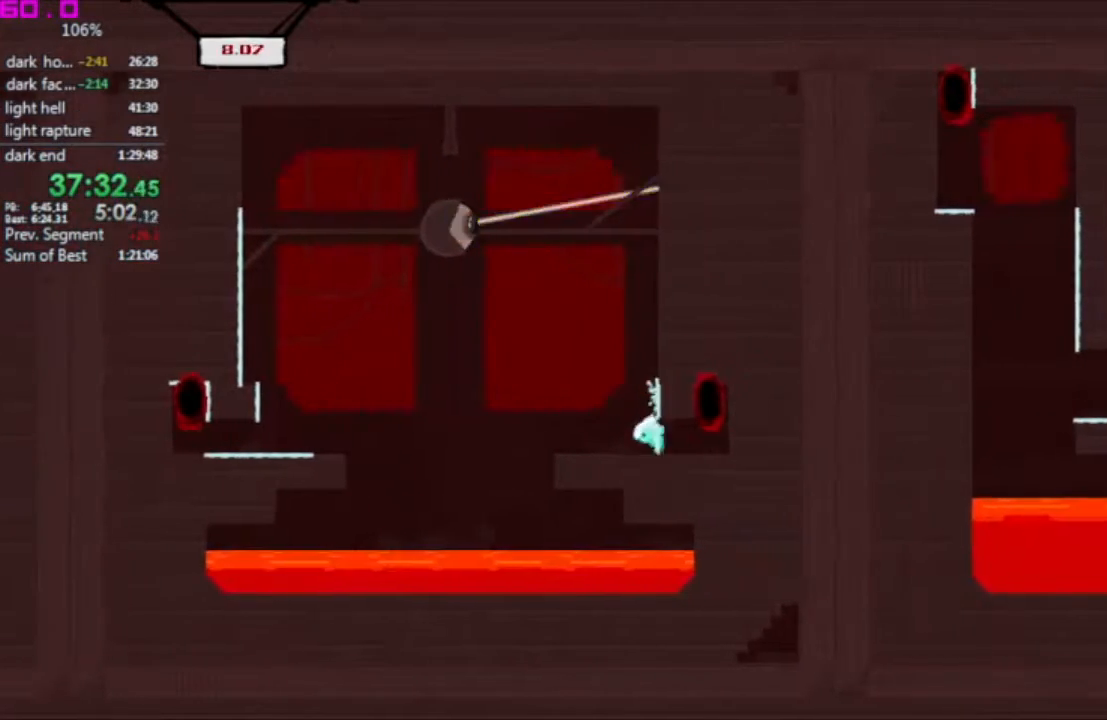
{"keys": ["right"], "events": []}
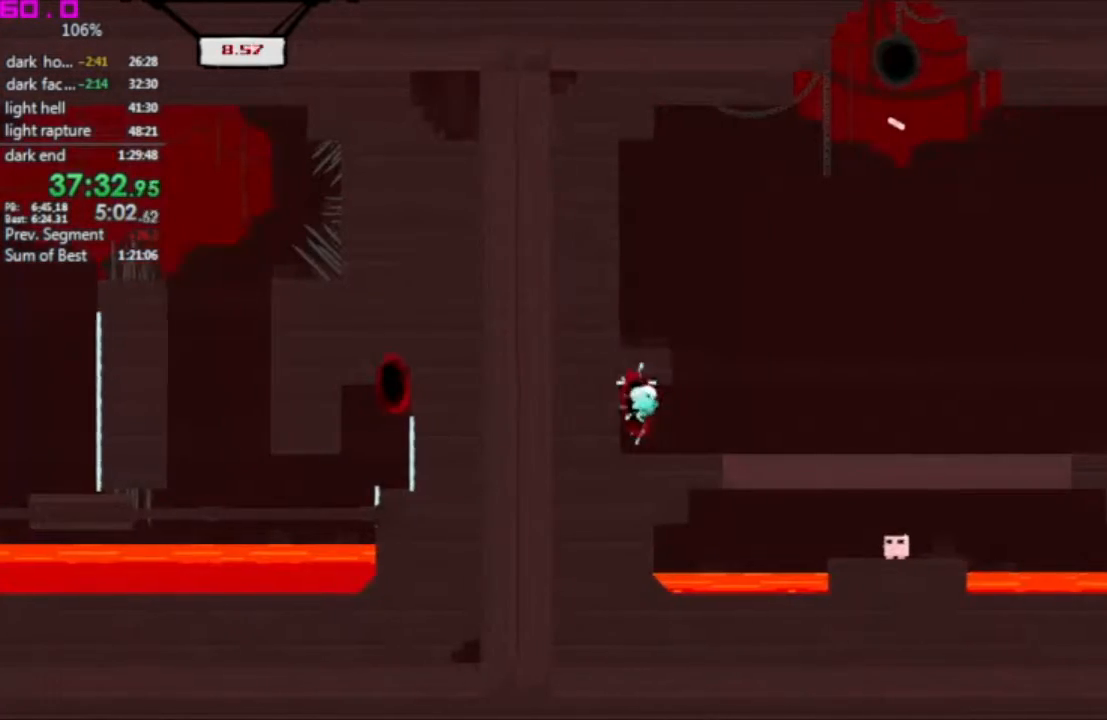
{"keys": ["right"], "events": []}
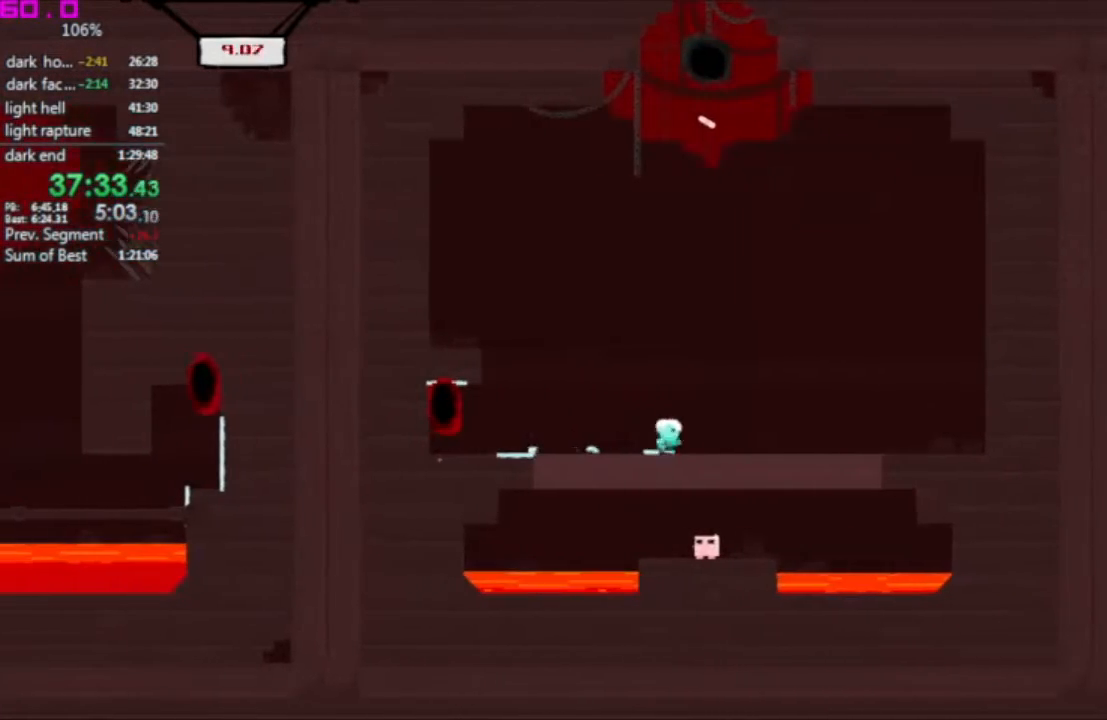
{"keys": ["left"], "events": [[383, "left", "down"], [383, "right", "up"]]}
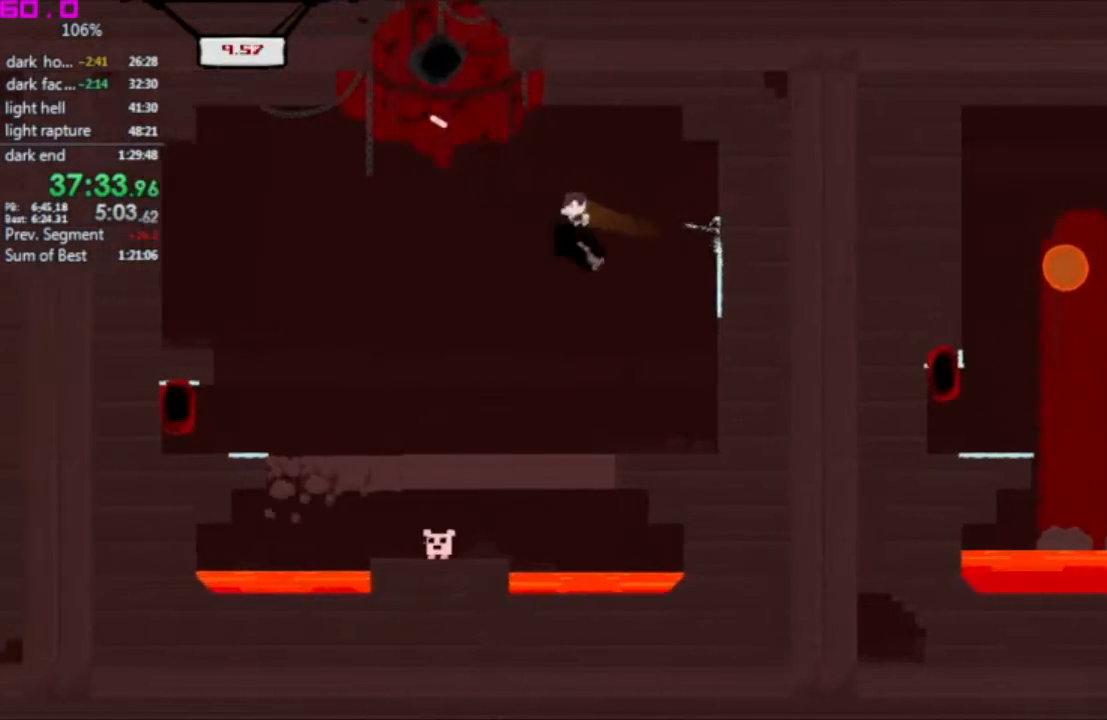
{"keys": [], "events": [[117, "left", "up"]]}
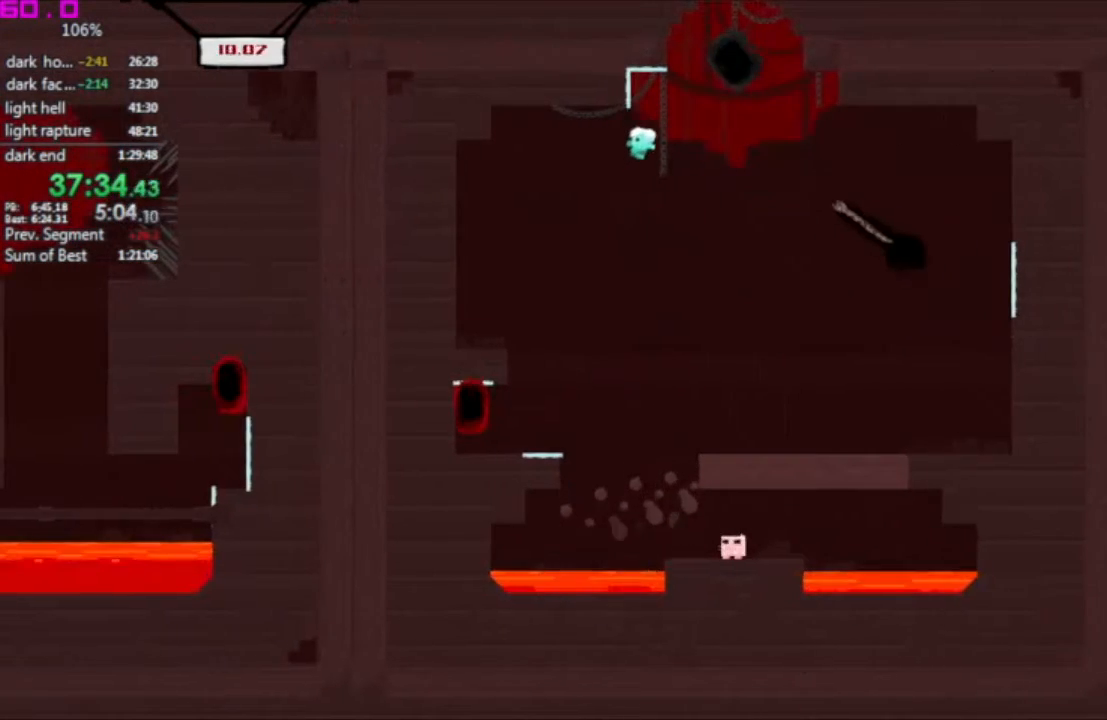
{"keys": ["right"], "events": [[267, "right", "down"]]}
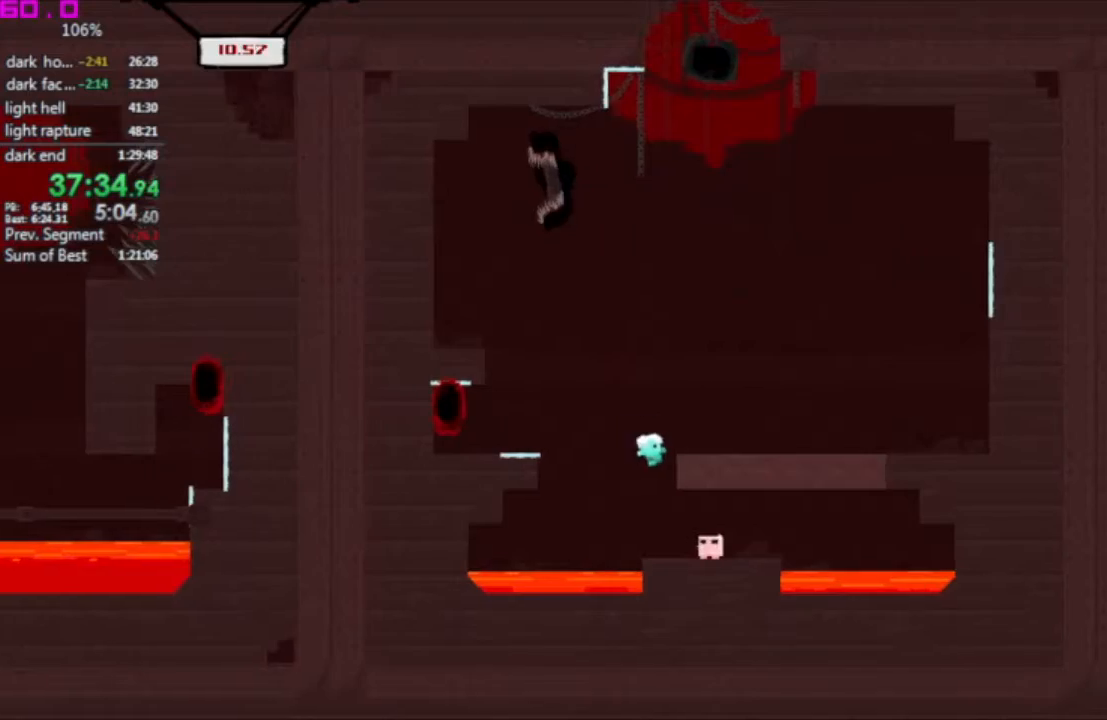
{"keys": [], "events": [[433, "right", "up"]]}
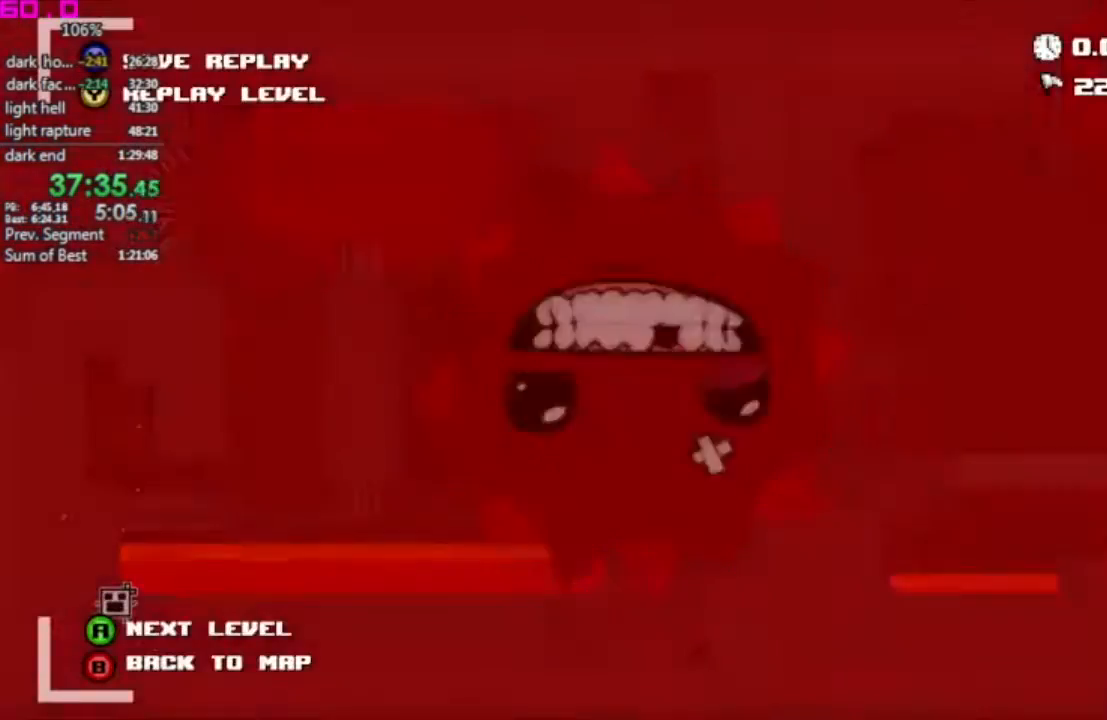
{"keys": ["right"], "events": [[17, "right", "down"], [117, "right", "up"], [217, "right", "down"], [250, "right", "up"], [333, "right", "down"], [400, "right", "up"], [483, "right", "down"]]}
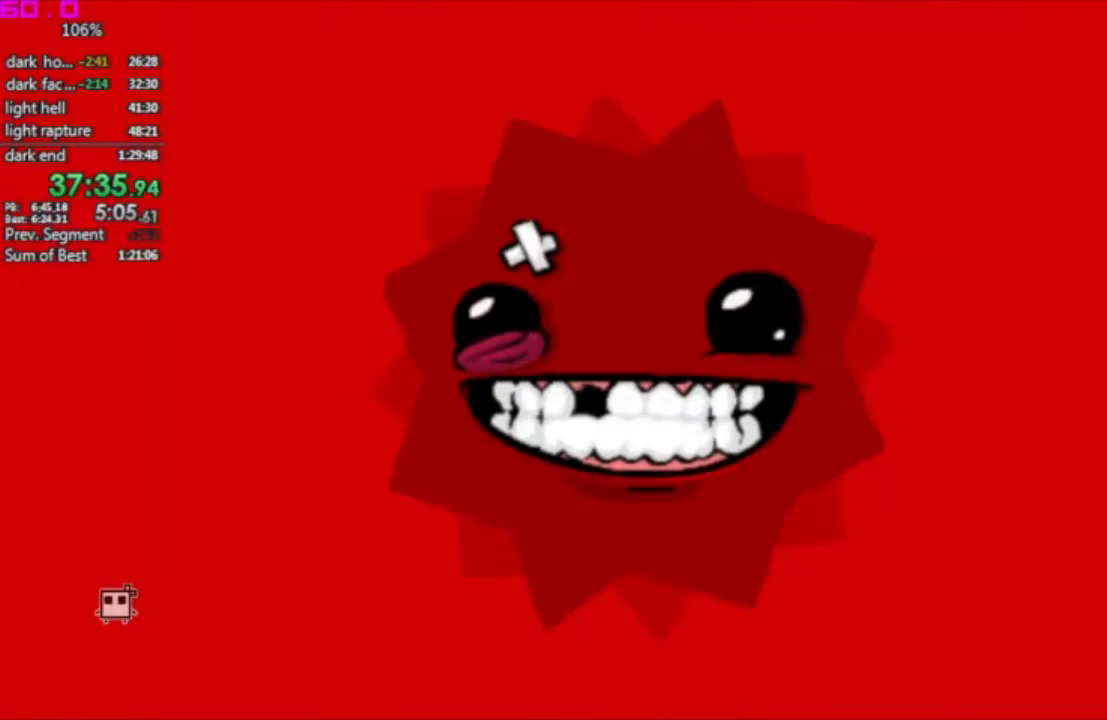
{"keys": ["right"], "events": [[33, "right", "up"], [133, "right", "down"], [183, "right", "up"], [217, "right", "down"], [317, "right", "up"], [367, "right", "down"], [450, "right", "up"], [500, "right", "down"]]}
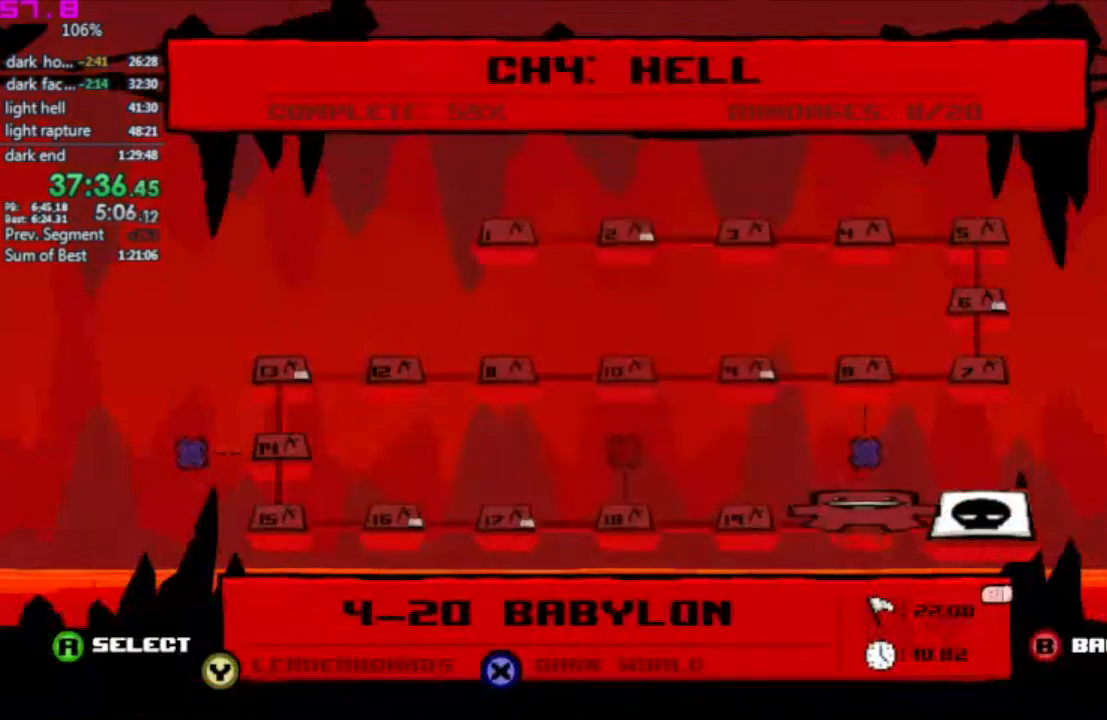
{"keys": [], "events": [[100, "right", "up"], [150, "right", "down"], [233, "right", "up"], [283, "right", "down"], [333, "right", "up"], [433, "right", "down"], [467, "right", "up"]]}
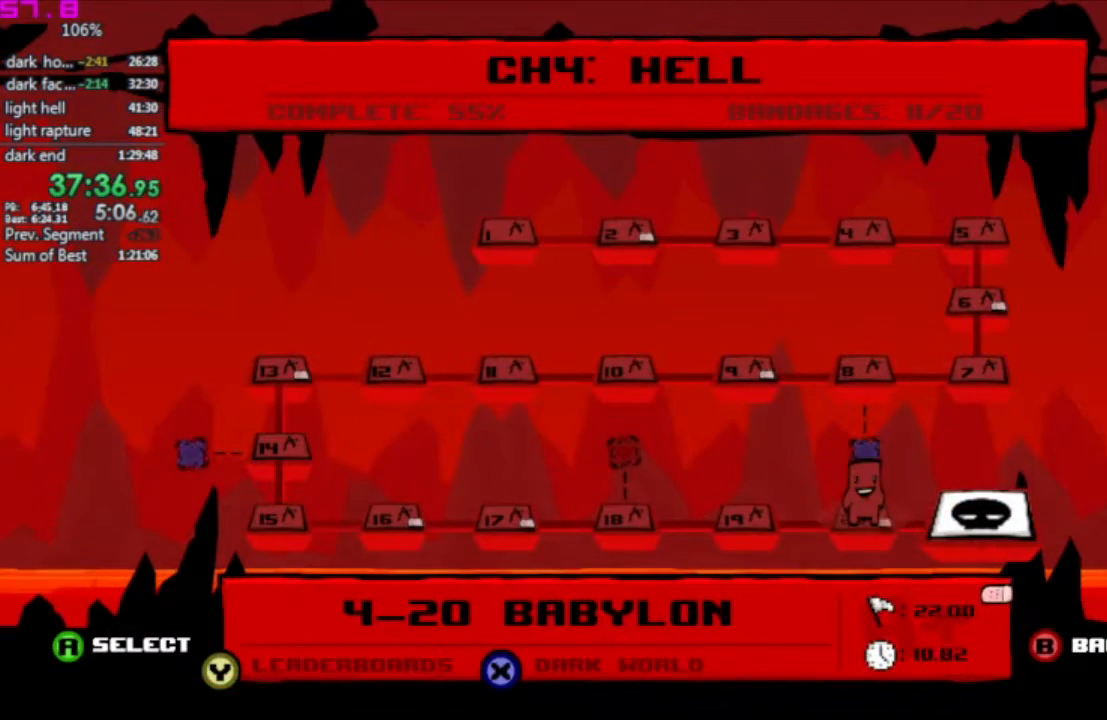
{"keys": [], "events": [[67, "right", "down"], [117, "right", "up"], [200, "right", "down"], [250, "right", "up"], [300, "right", "down"], [400, "right", "up"]]}
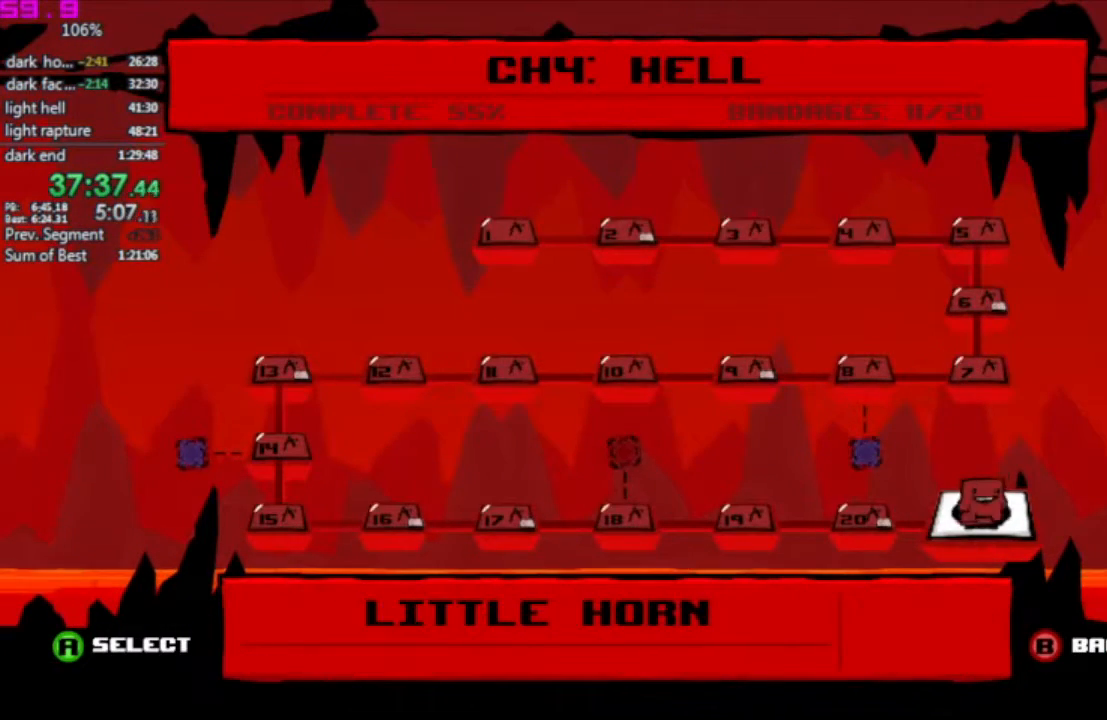
{"keys": [], "events": []}
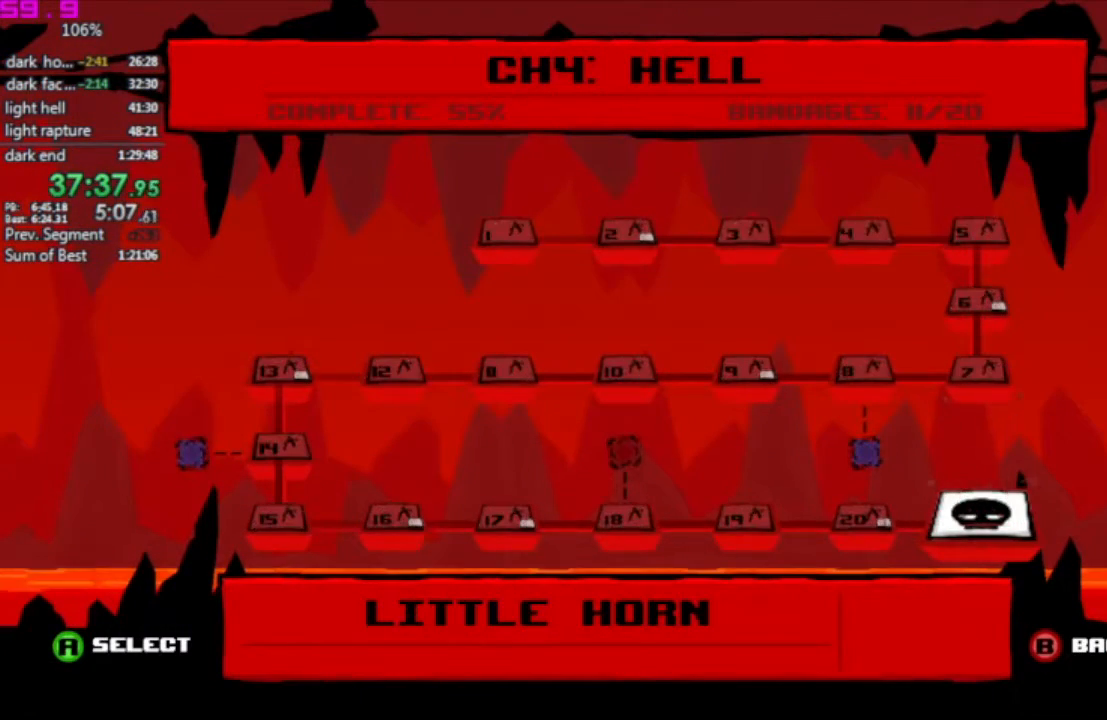
{"keys": [], "events": []}
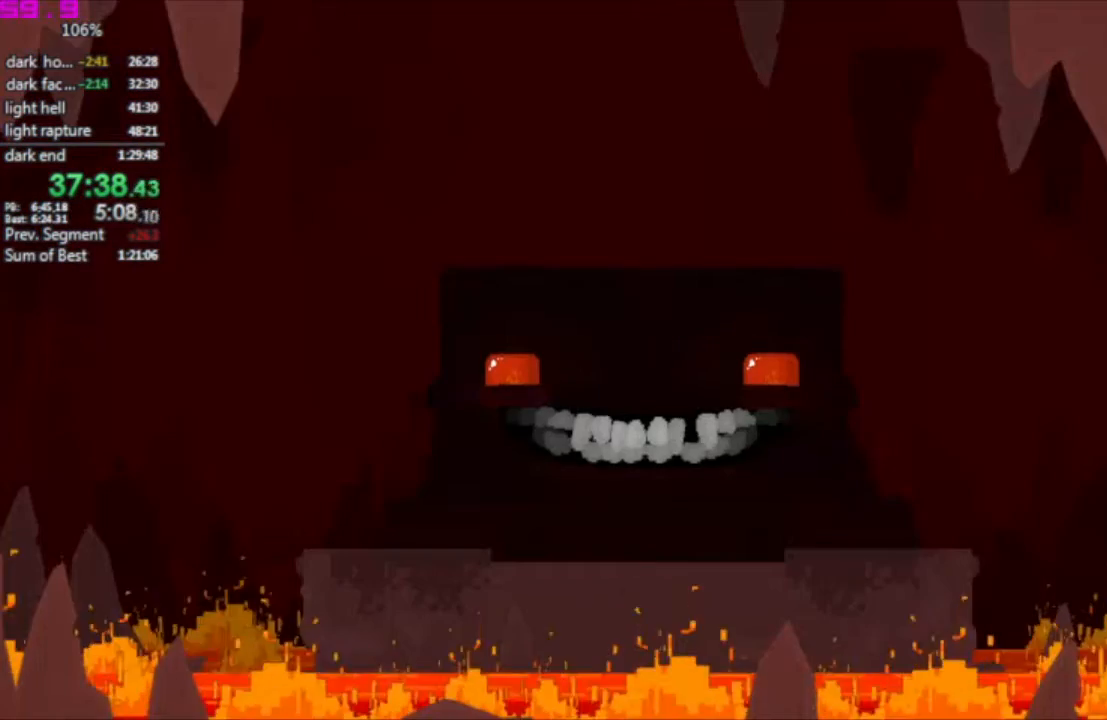
{"keys": ["right"], "events": [[167, "right", "down"]]}
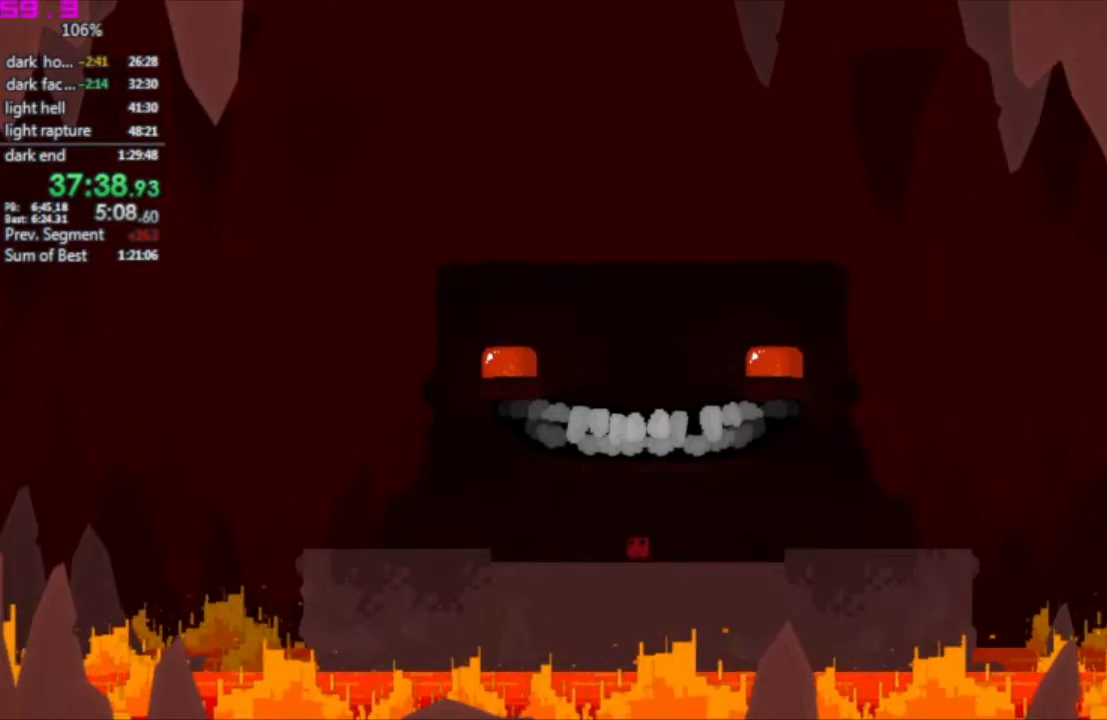
{"keys": ["right"], "events": []}
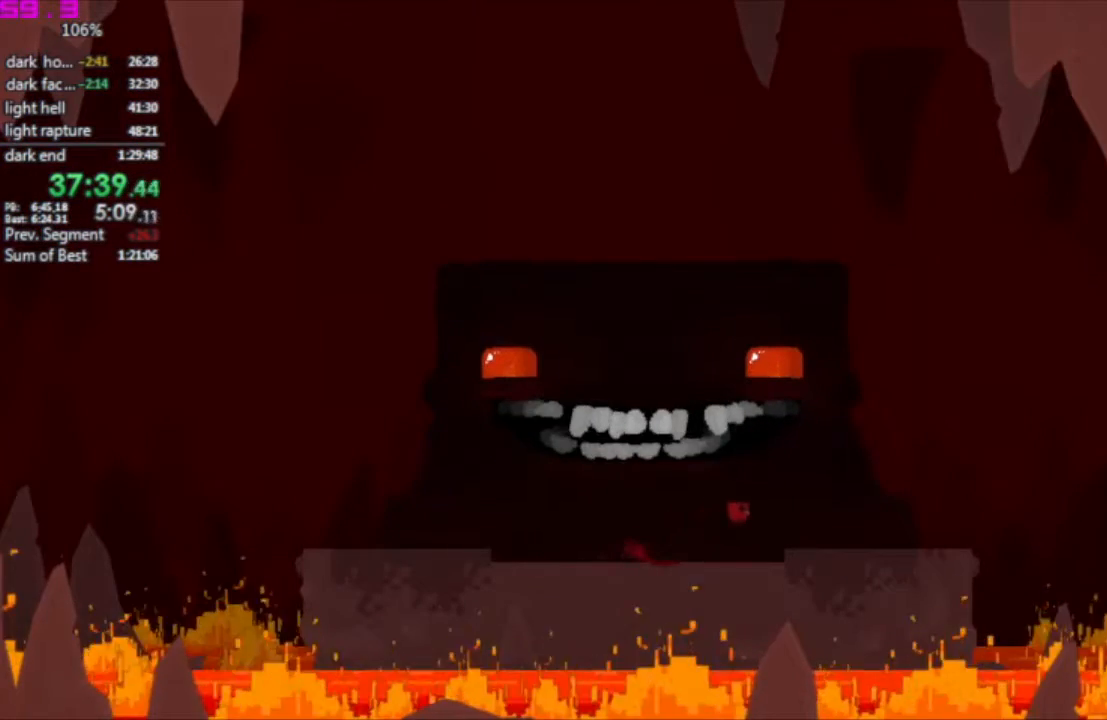
{"keys": ["right"], "events": [[100, "right", "up"], [333, "right", "down"]]}
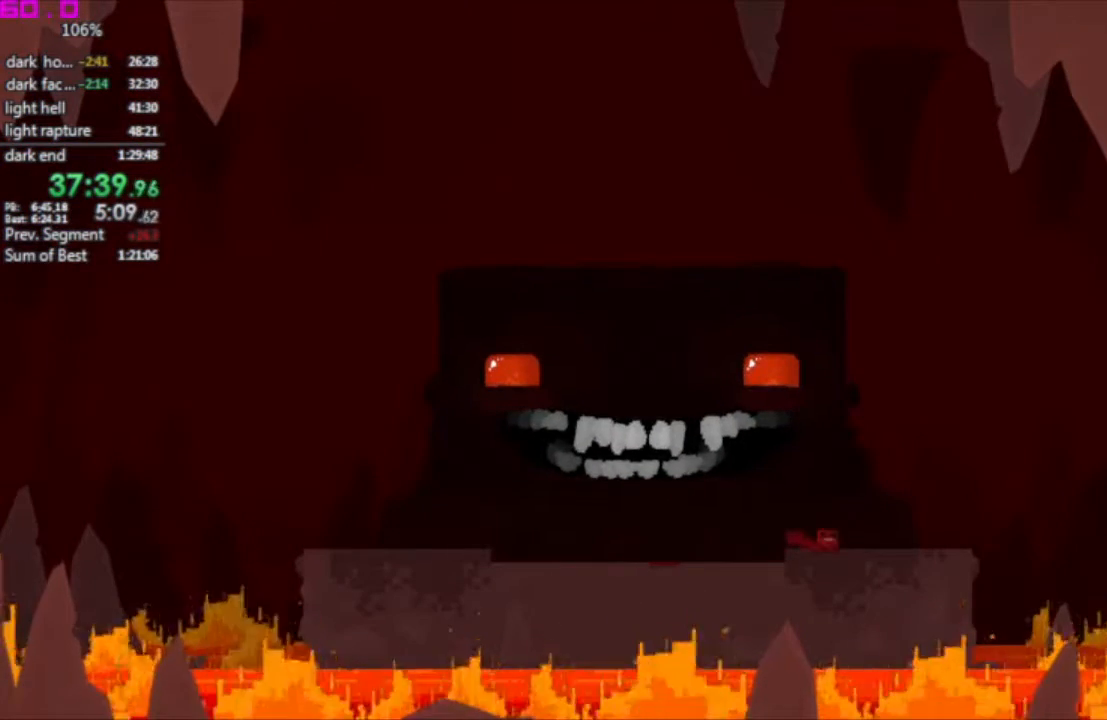
{"keys": [], "events": [[17, "right", "up"], [67, "right", "down"], [200, "right", "up"], [300, "right", "down"], [433, "right", "up"]]}
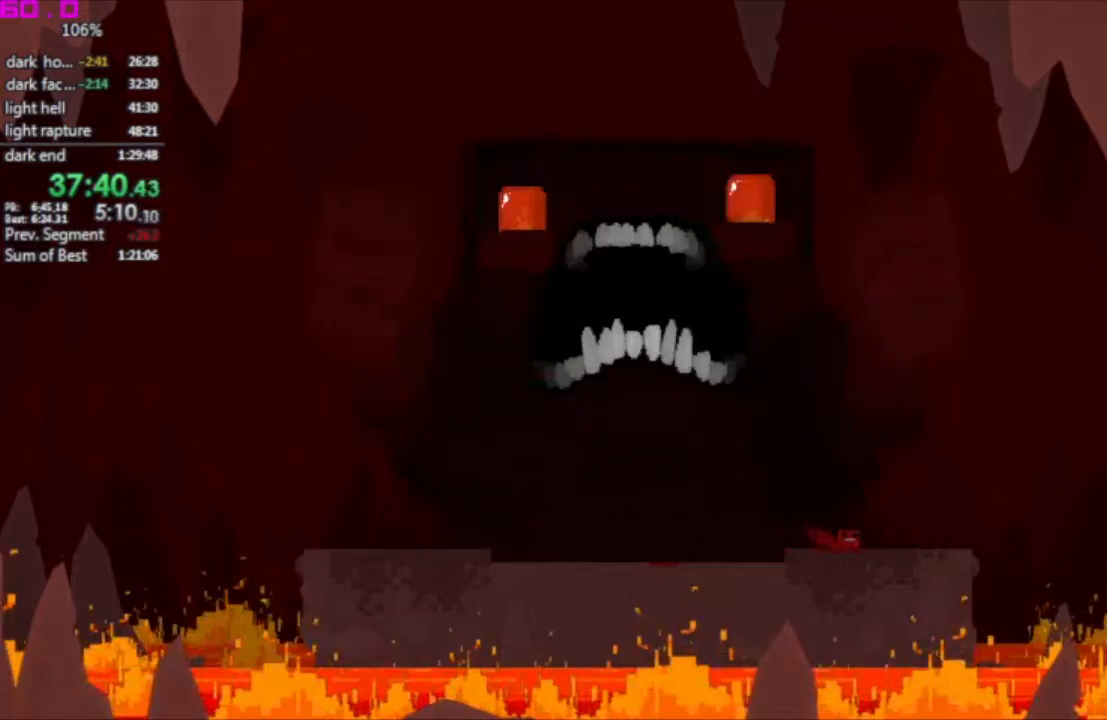
{"keys": [], "events": [[117, "right", "down"], [217, "right", "up"]]}
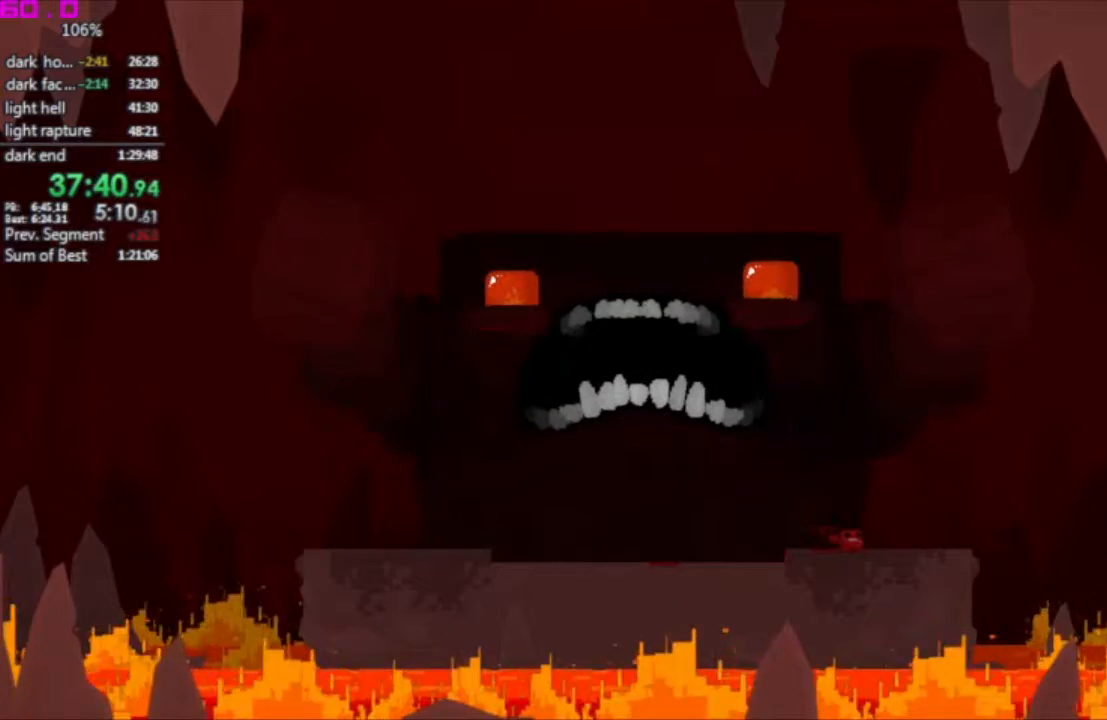
{"keys": [], "events": [[83, "right", "down"], [133, "right", "up"]]}